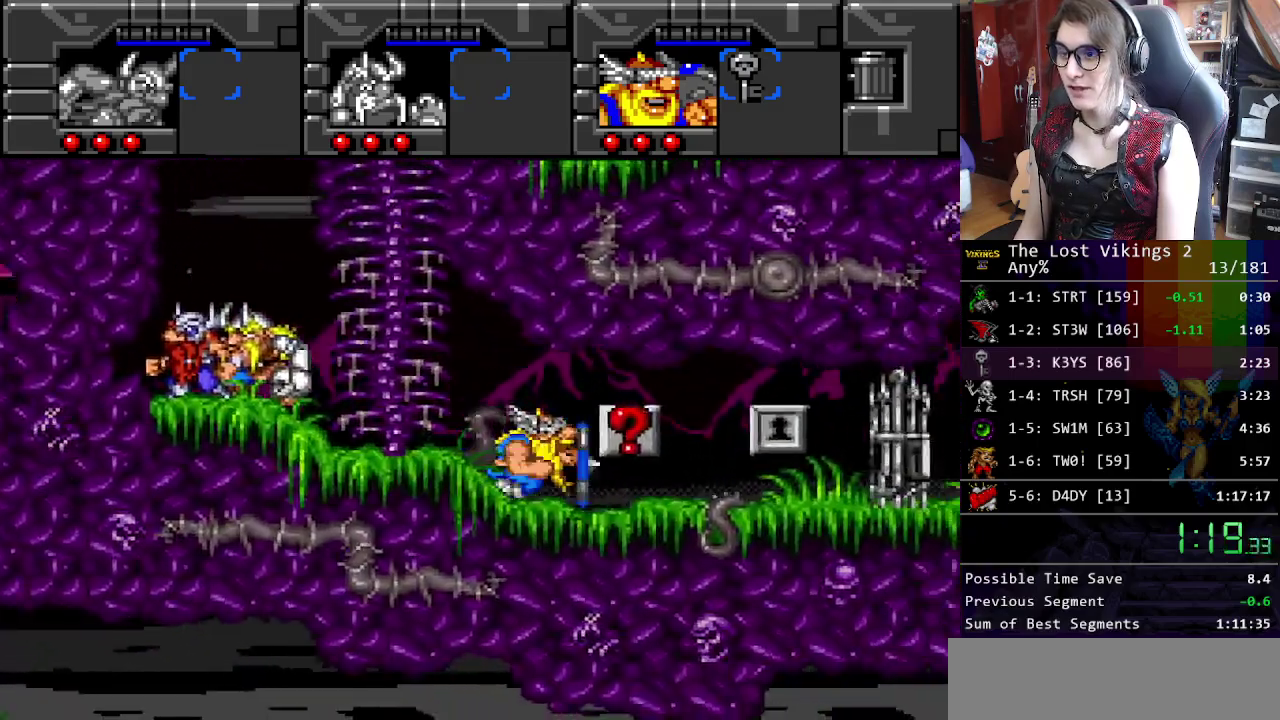
Gameplay with a controller (Nintendo layout); each line is a JSON object with the inputs held at the frame after it. "events" lists button and stick changes between this image and that frame as [ms after this image, input, new state], when the widget could be followed in between. Not read: DPAD_DOWN DPAD_LEFT DPAD_RIGHT L3 R3.
{"buttons": ["X"], "events": [[451, "X", "down"]]}
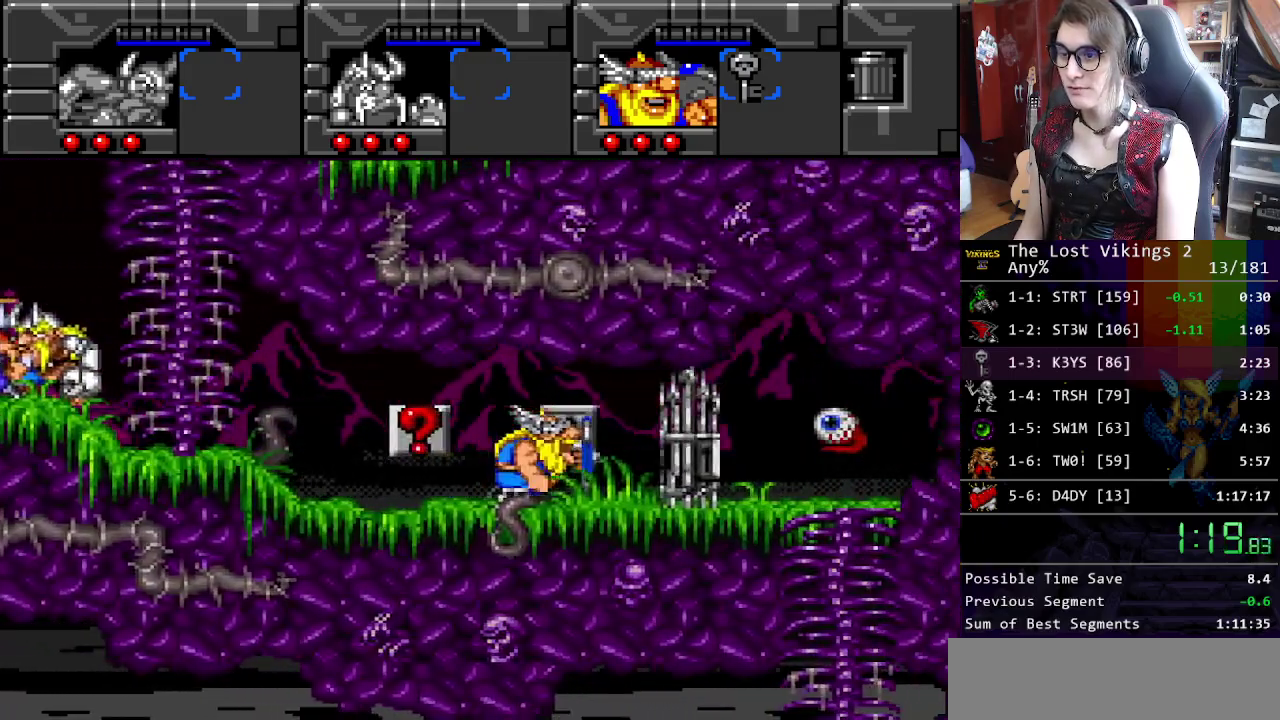
{"buttons": ["Y"], "events": [[100, "X", "up"], [134, "L1", "down"], [268, "L1", "up"], [384, "Y", "down"]]}
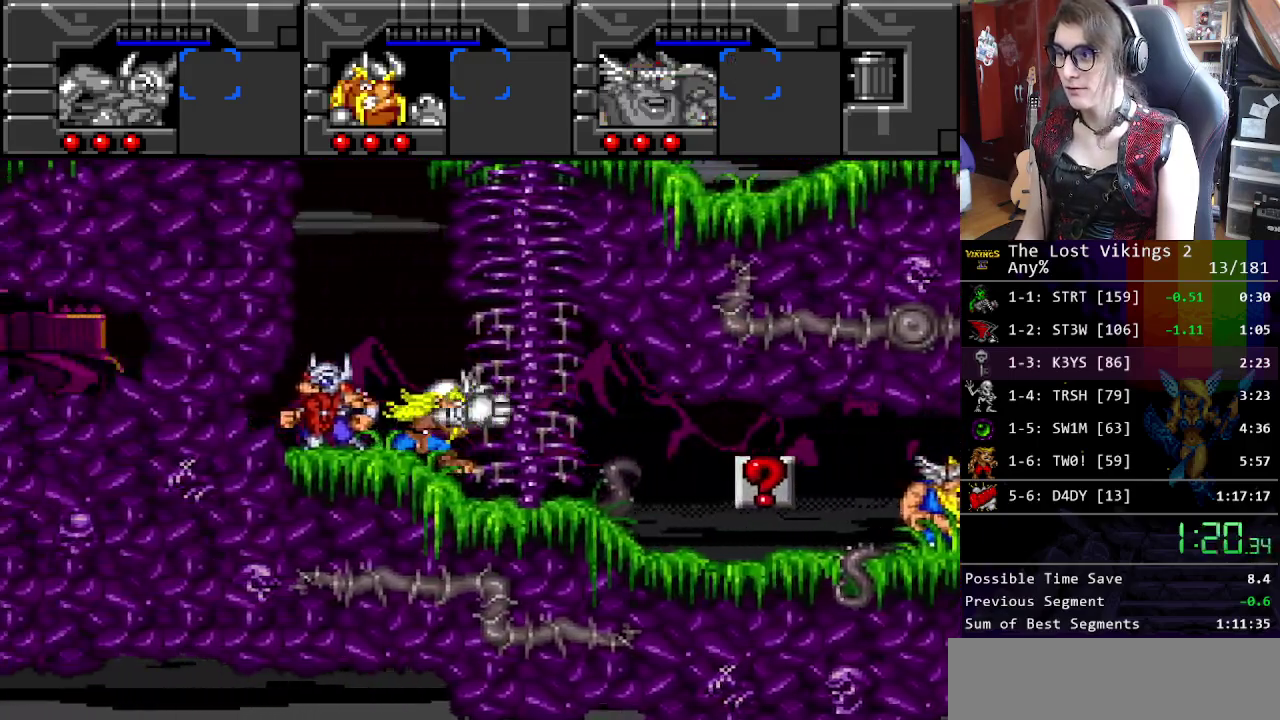
{"buttons": [], "events": [[167, "L1", "down"], [218, "Y", "up"], [301, "L1", "up"]]}
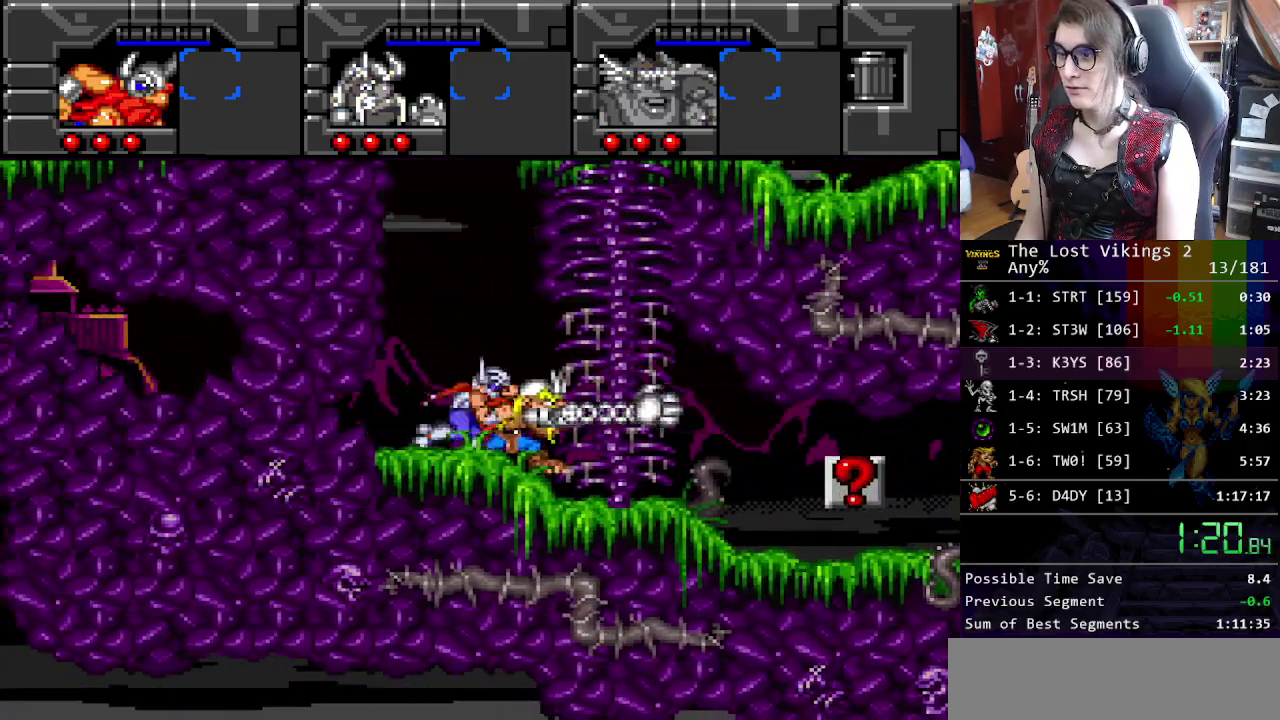
{"buttons": ["L1"], "events": [[200, "Y", "down"], [467, "Y", "up"], [484, "L1", "down"]]}
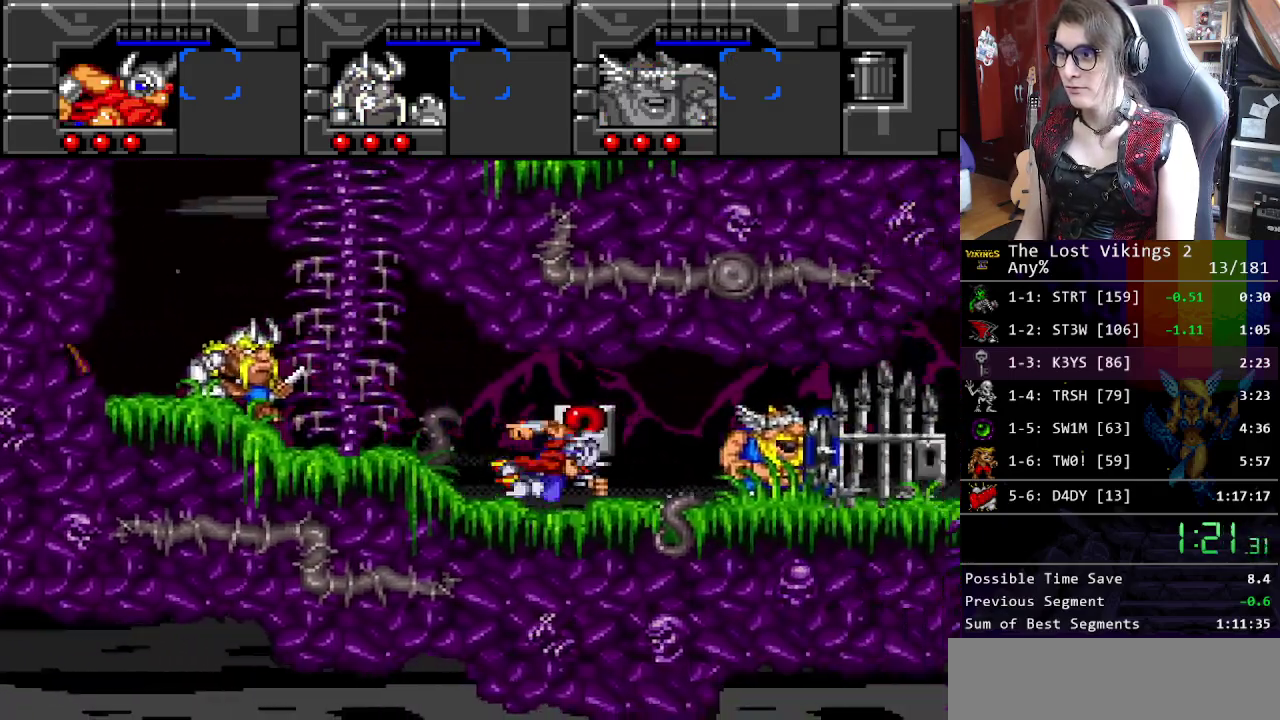
{"buttons": [], "events": [[117, "L1", "up"]]}
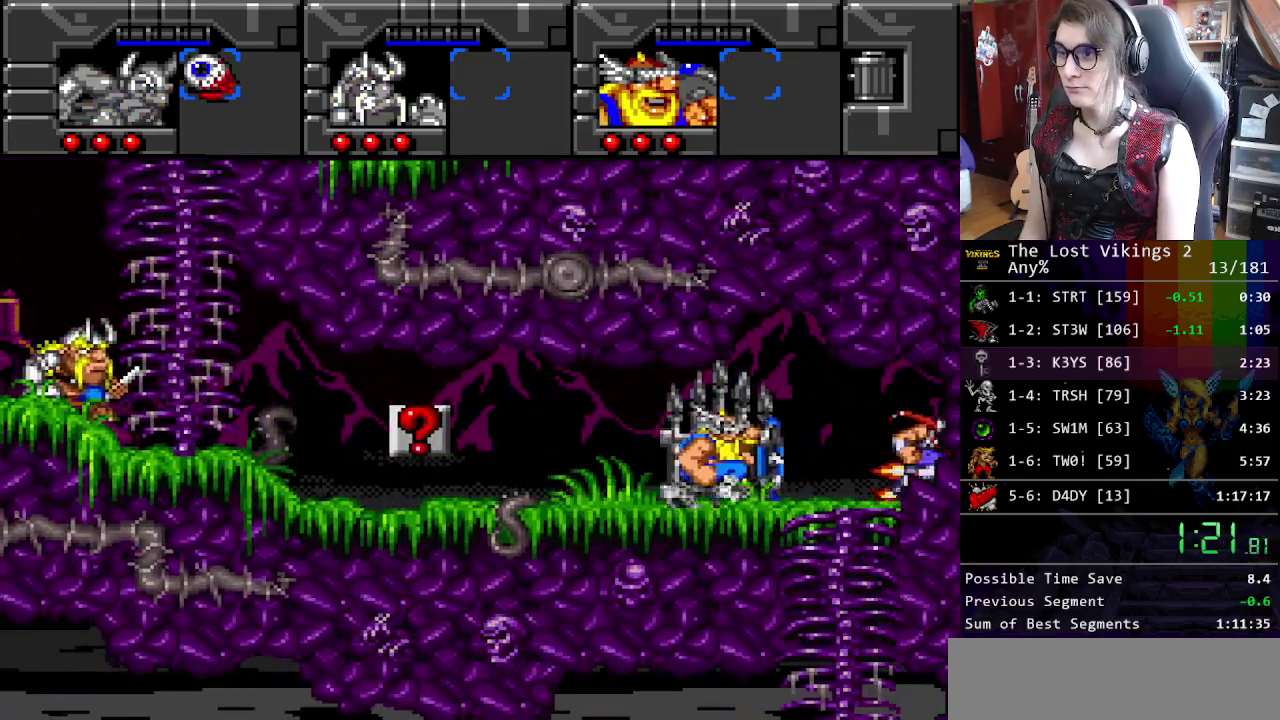
{"buttons": [], "events": []}
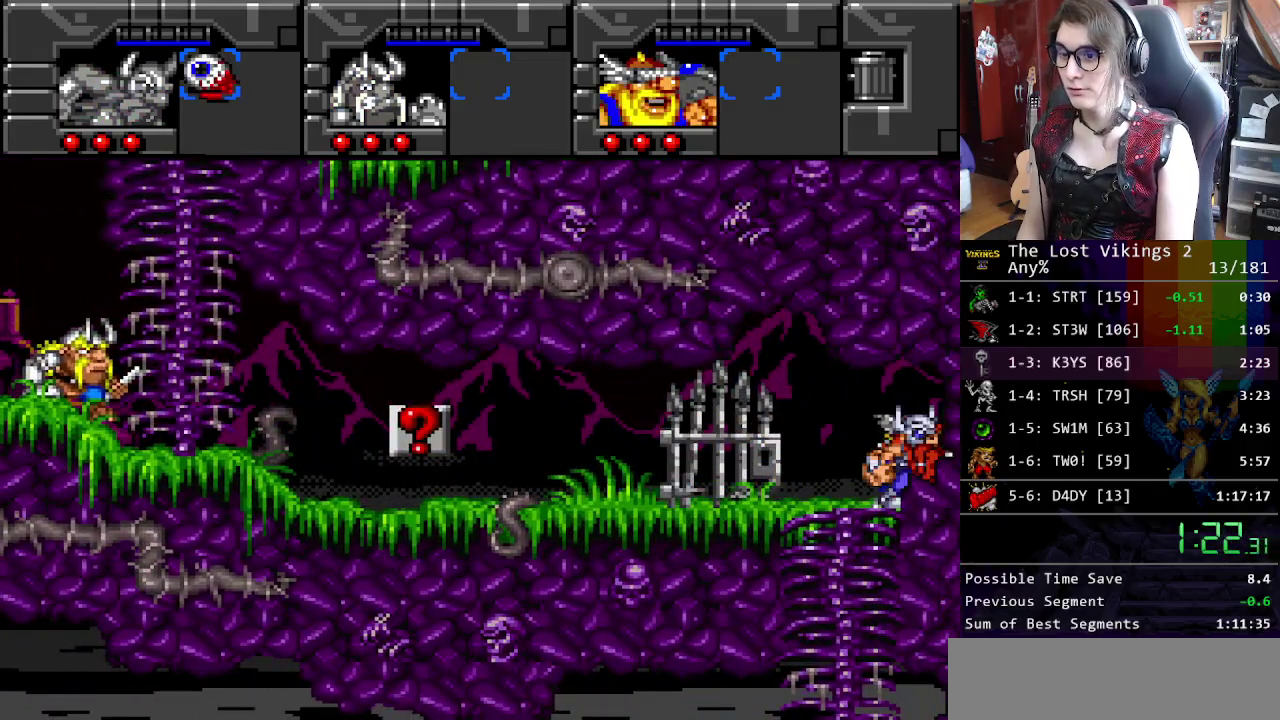
{"buttons": [], "events": []}
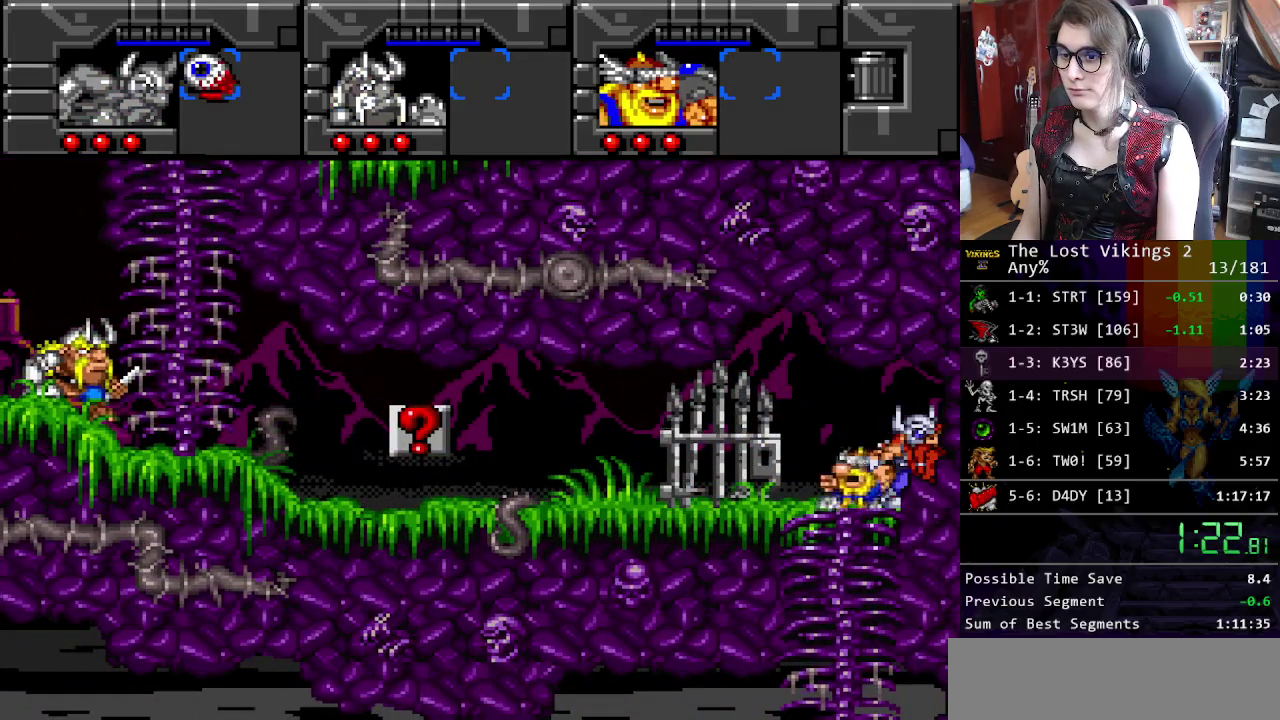
{"buttons": [], "events": []}
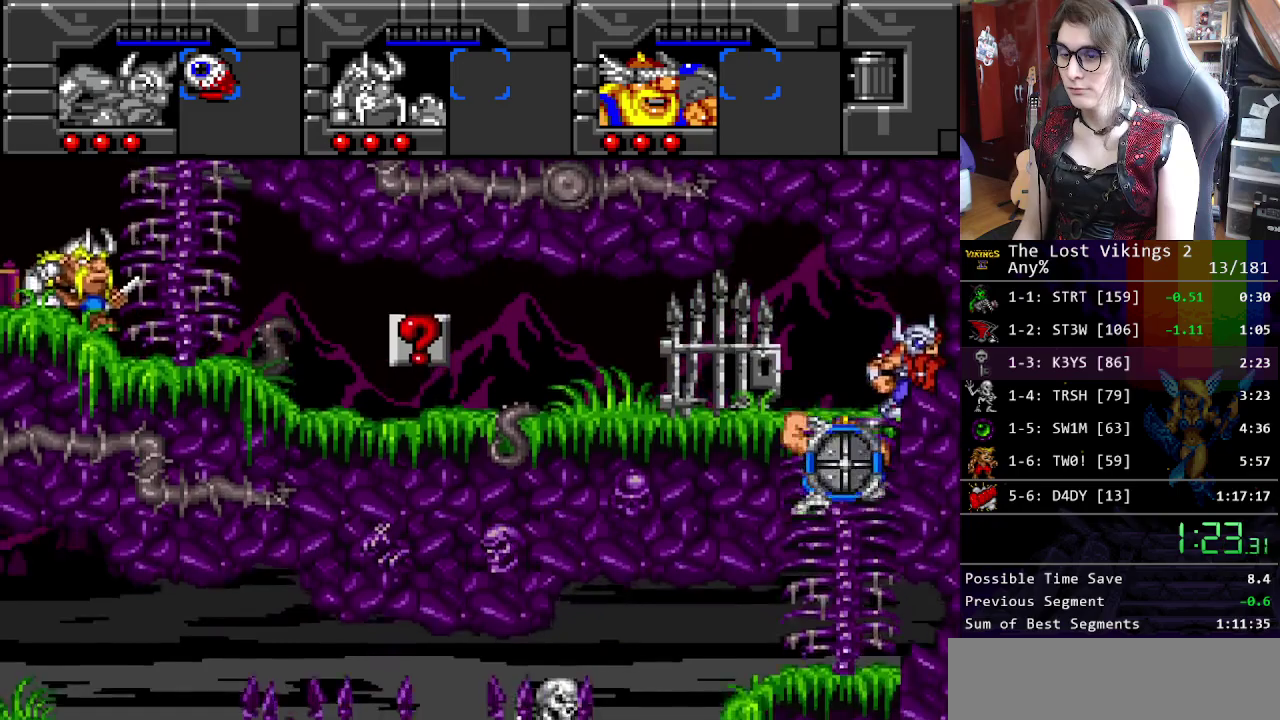
{"buttons": [], "events": [[100, "R1", "down"], [234, "R1", "up"]]}
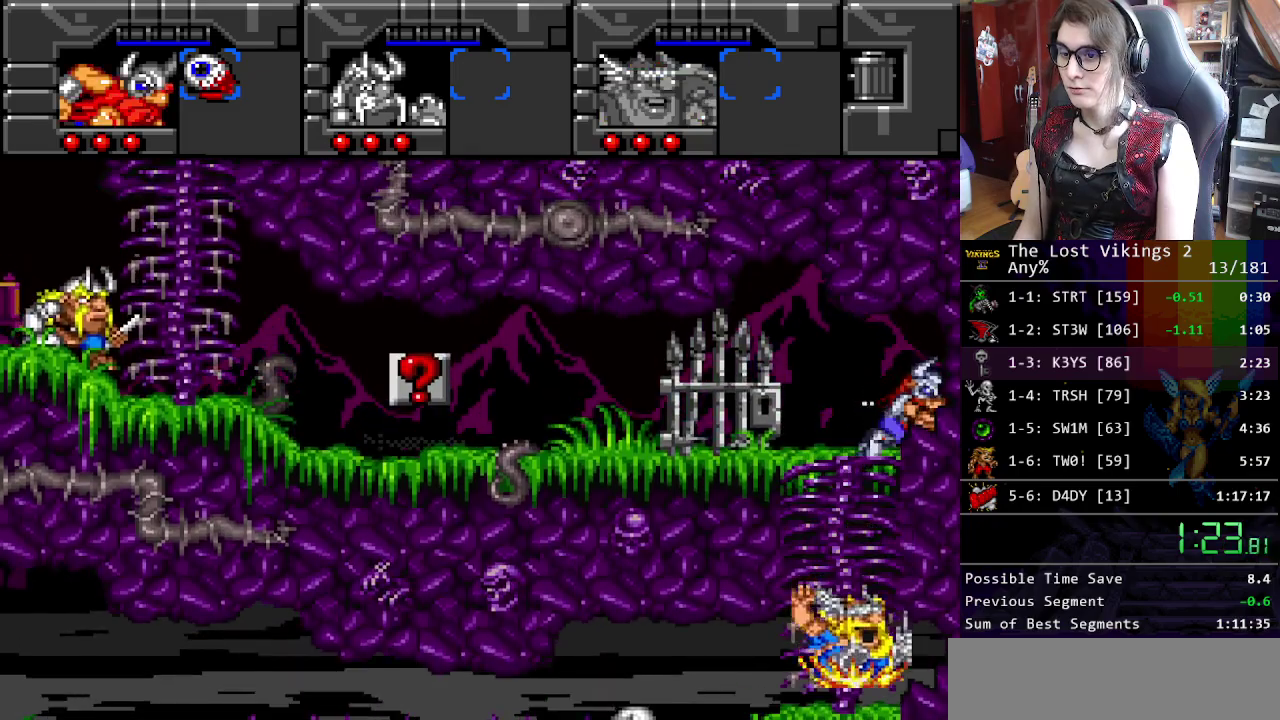
{"buttons": [], "events": []}
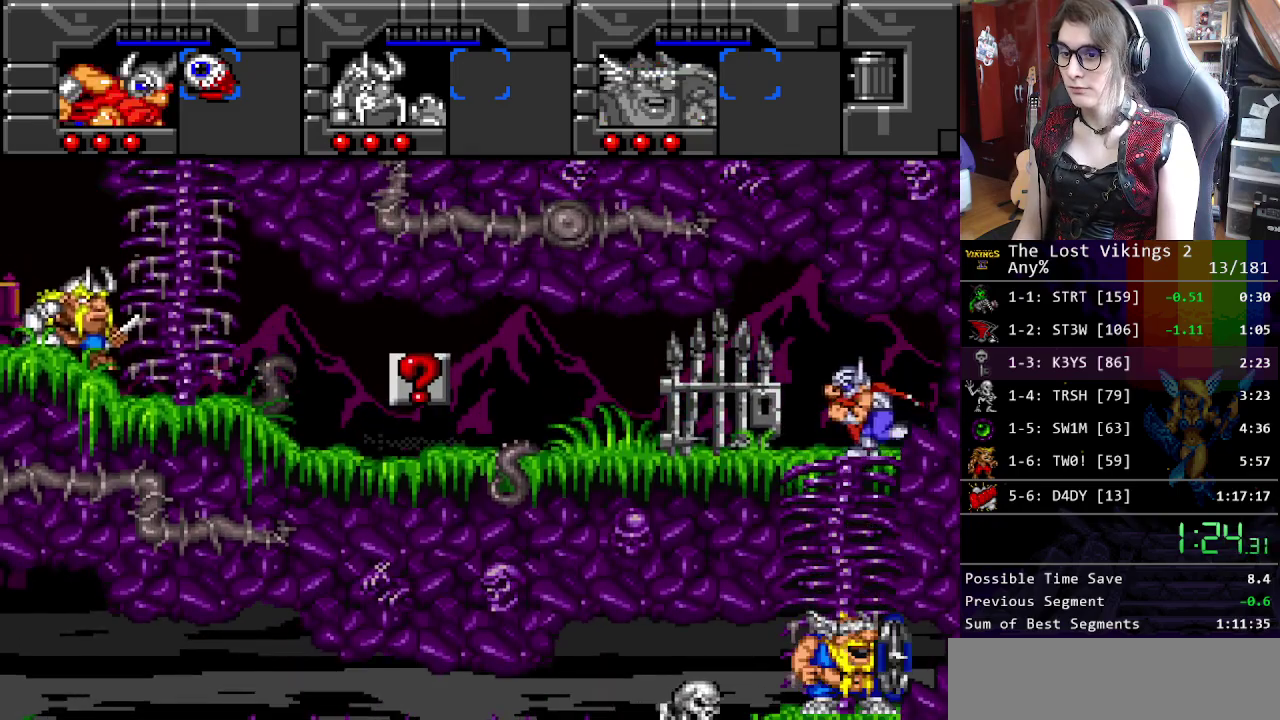
{"buttons": ["R1"], "events": [[468, "R1", "down"]]}
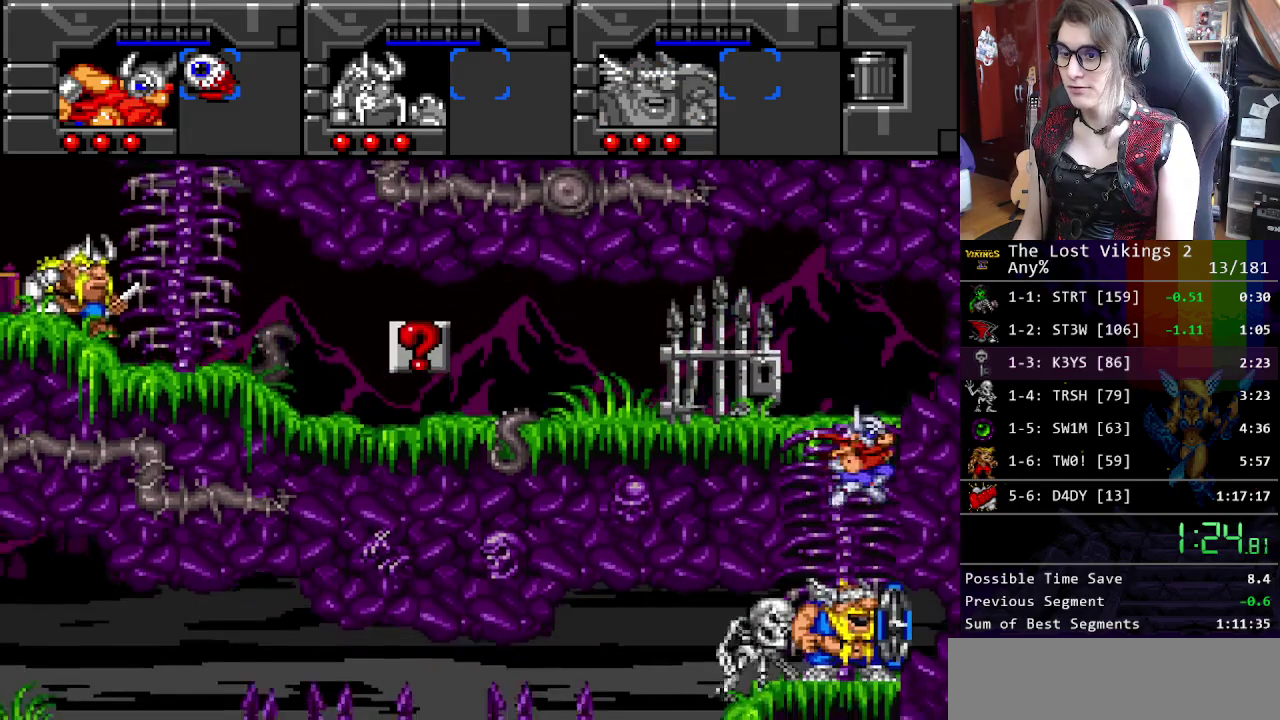
{"buttons": [], "events": [[84, "R1", "up"]]}
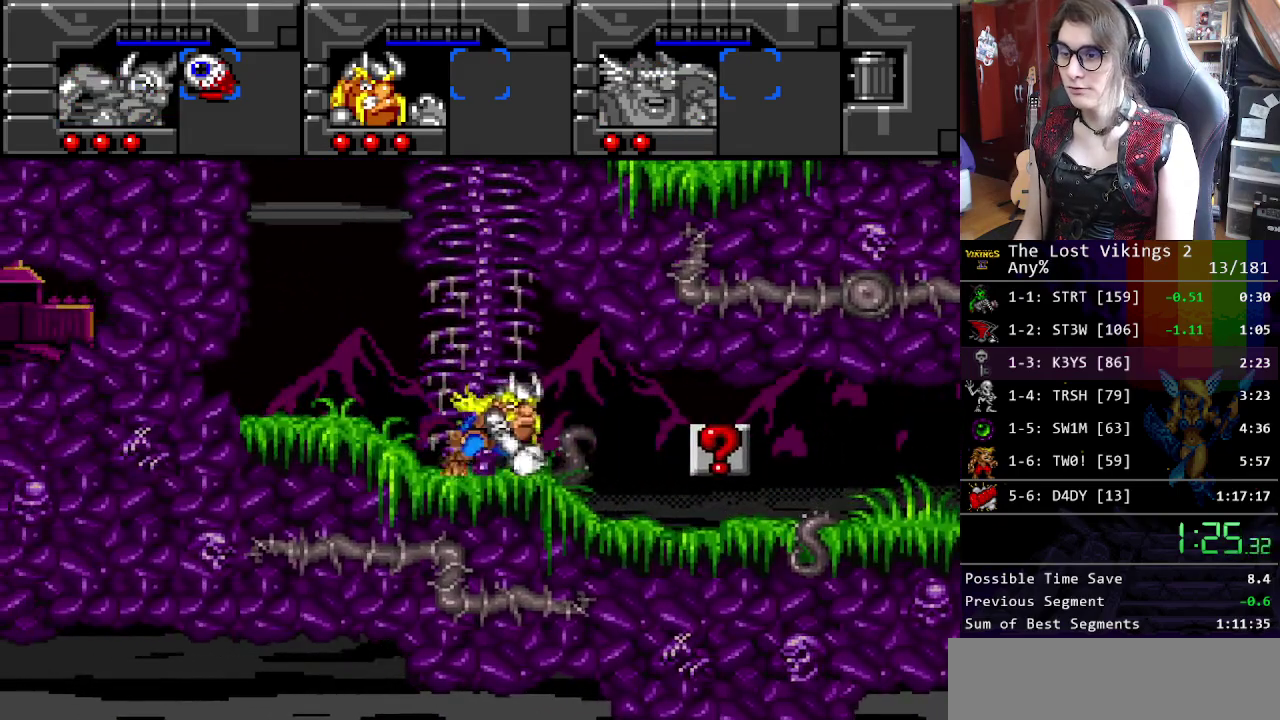
{"buttons": [], "events": []}
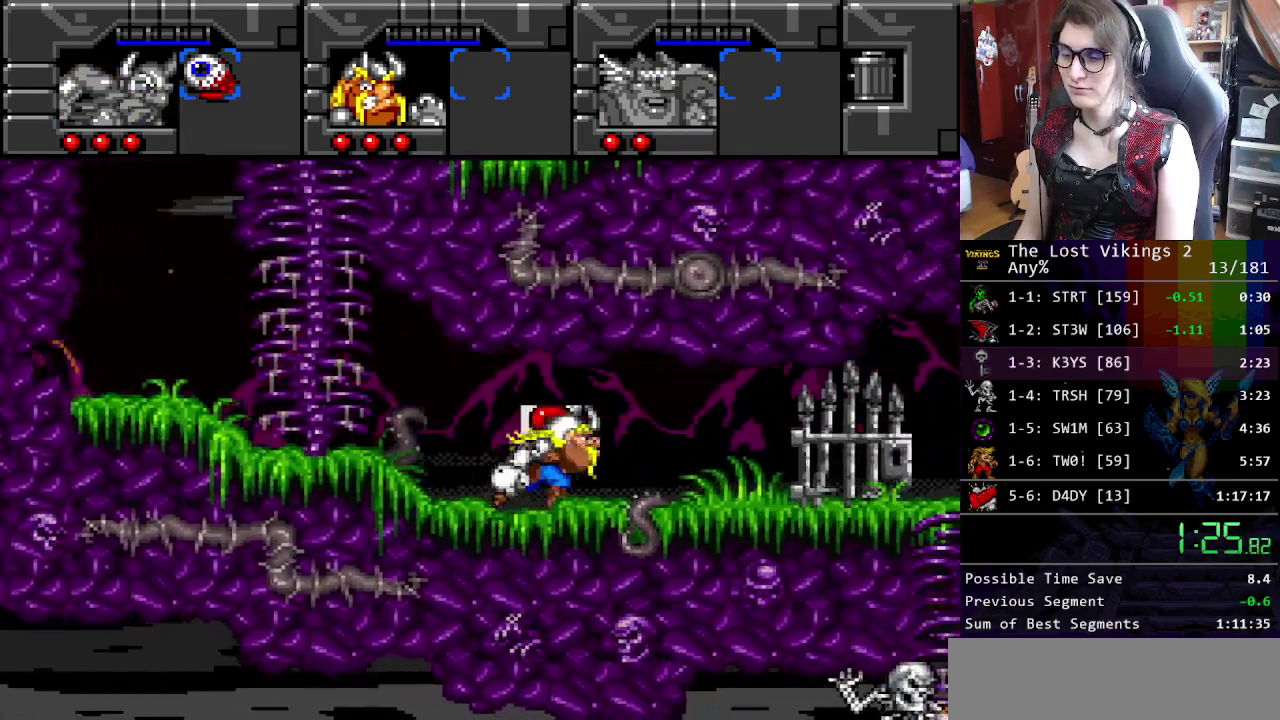
{"buttons": [], "events": []}
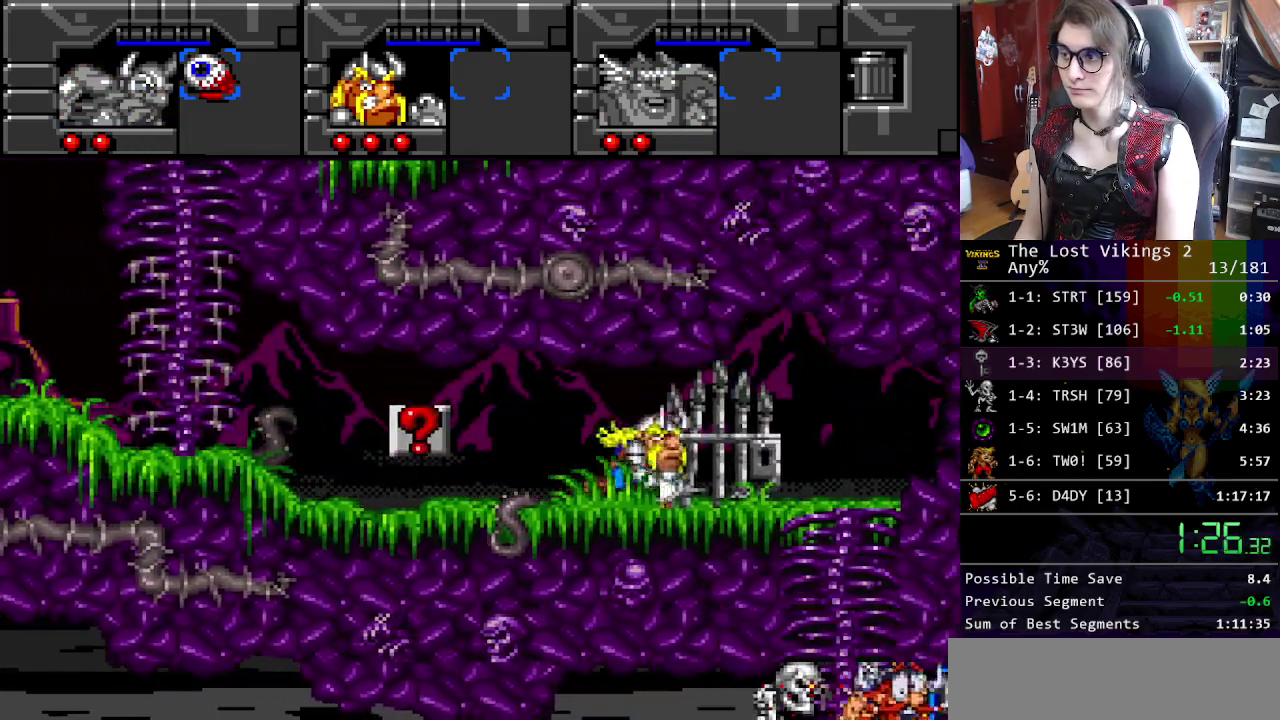
{"buttons": [], "events": []}
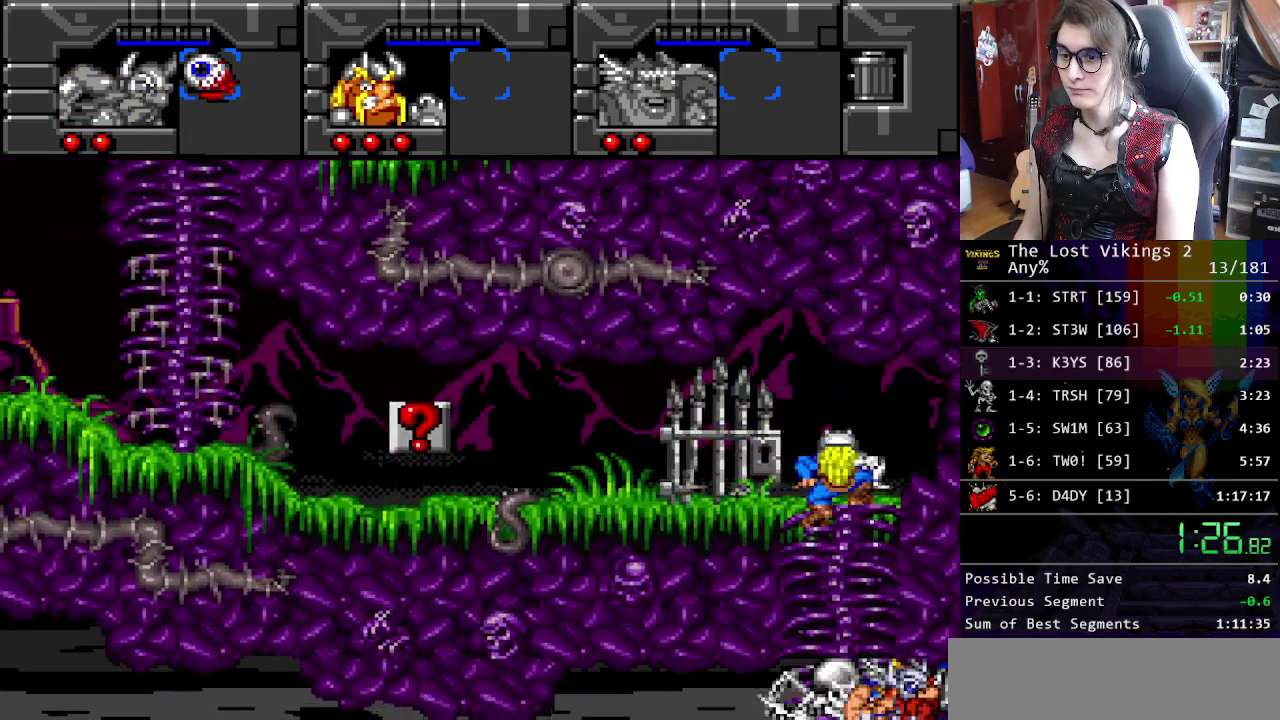
{"buttons": [], "events": []}
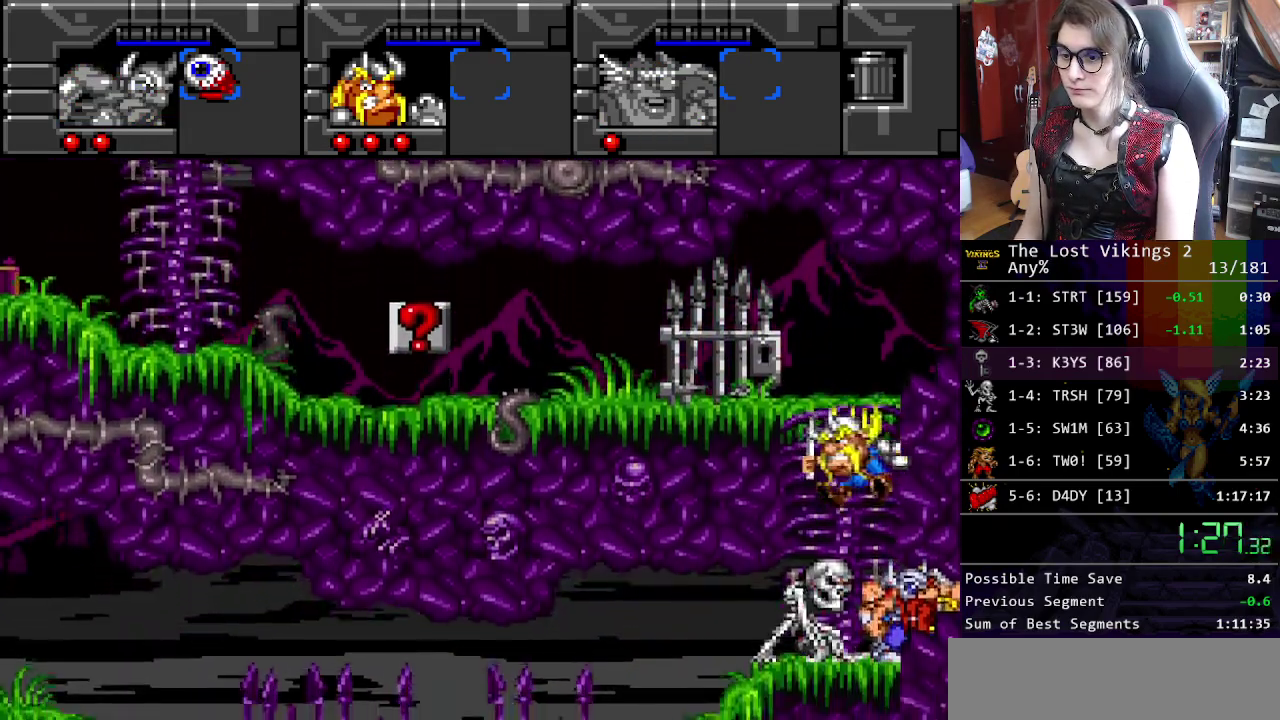
{"buttons": ["Y"], "events": [[284, "Y", "down"], [418, "Y", "up"], [485, "Y", "down"]]}
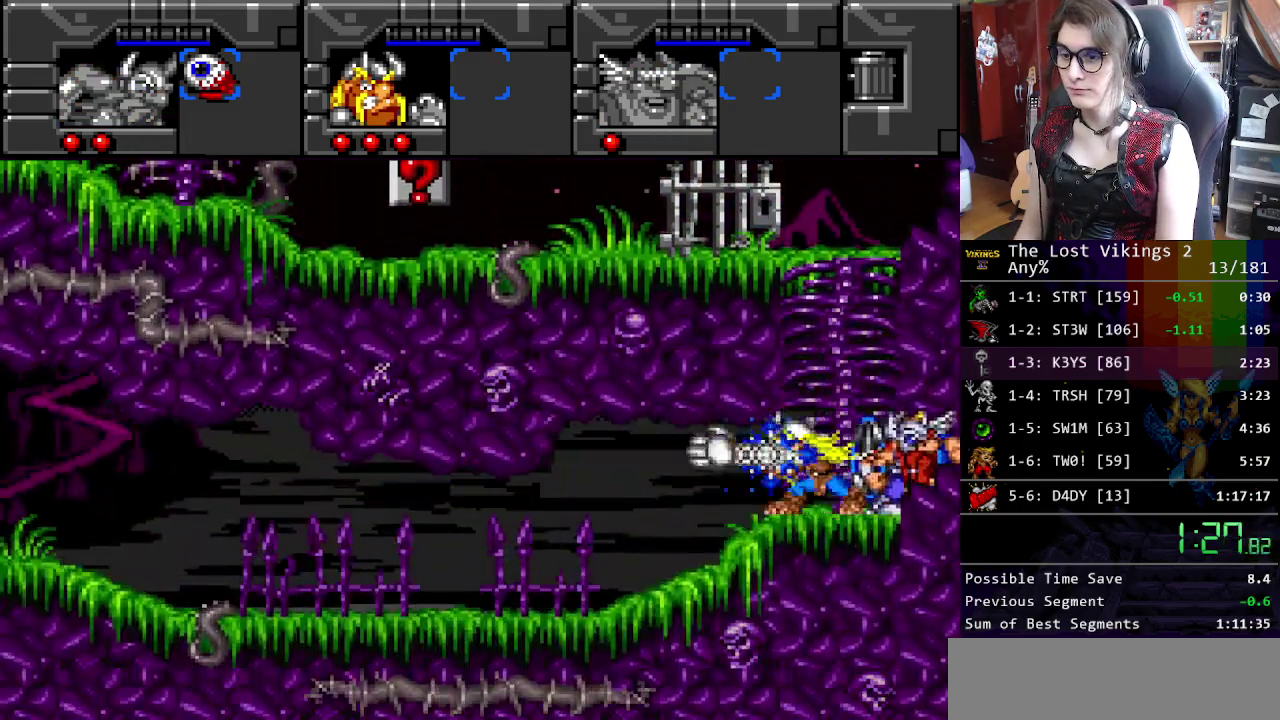
{"buttons": [], "events": [[117, "Y", "up"]]}
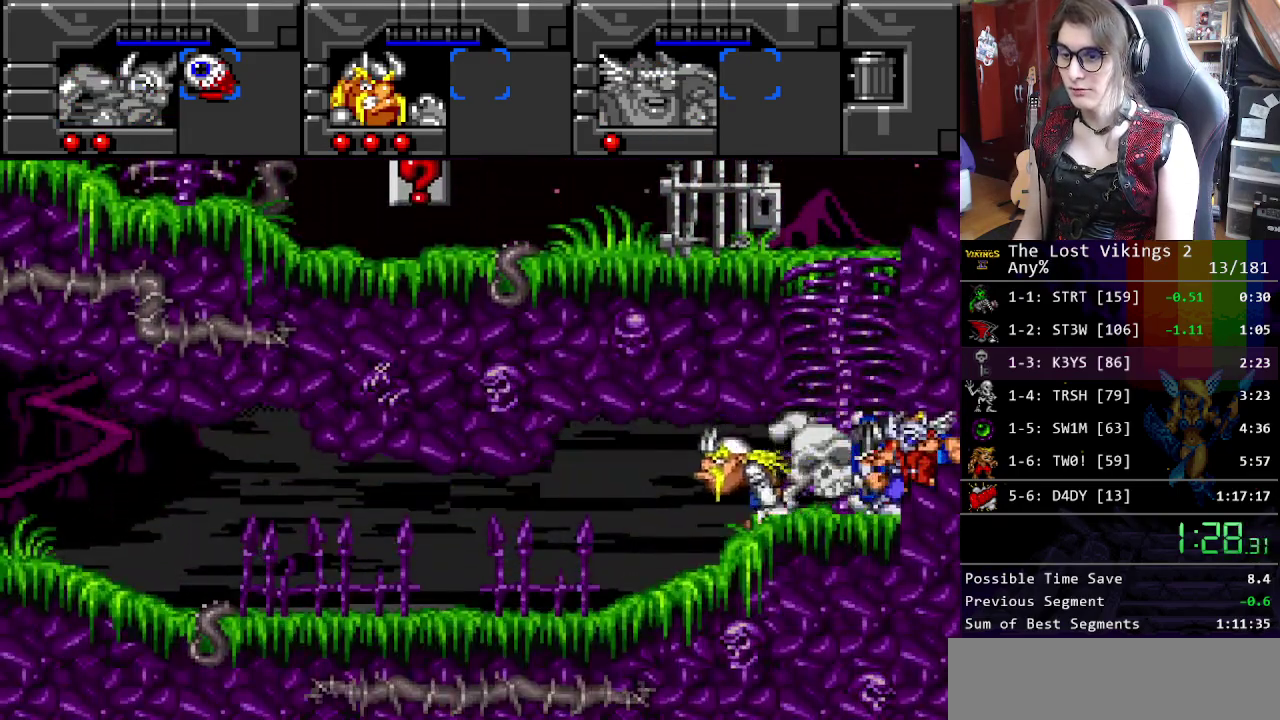
{"buttons": [], "events": []}
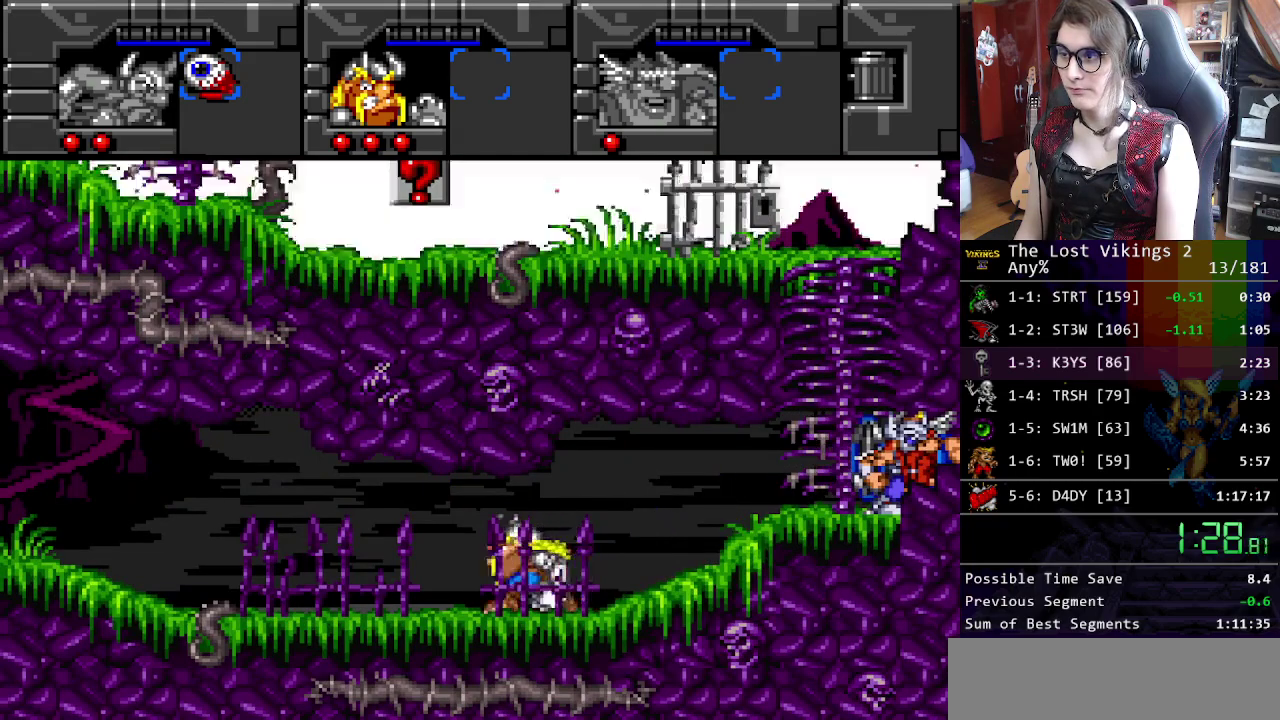
{"buttons": ["Y"], "events": [[251, "L1", "down"], [351, "L1", "up"], [351, "Y", "down"]]}
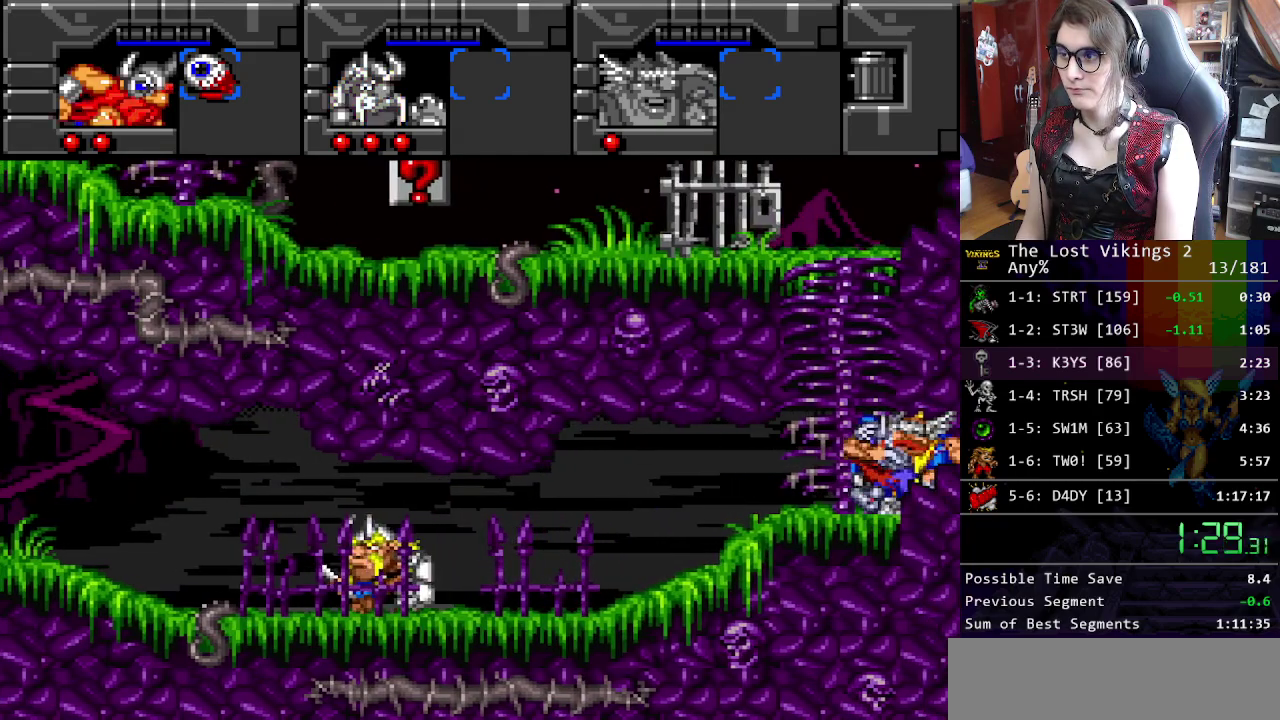
{"buttons": [], "events": [[251, "L1", "down"], [284, "Y", "up"], [368, "L1", "up"]]}
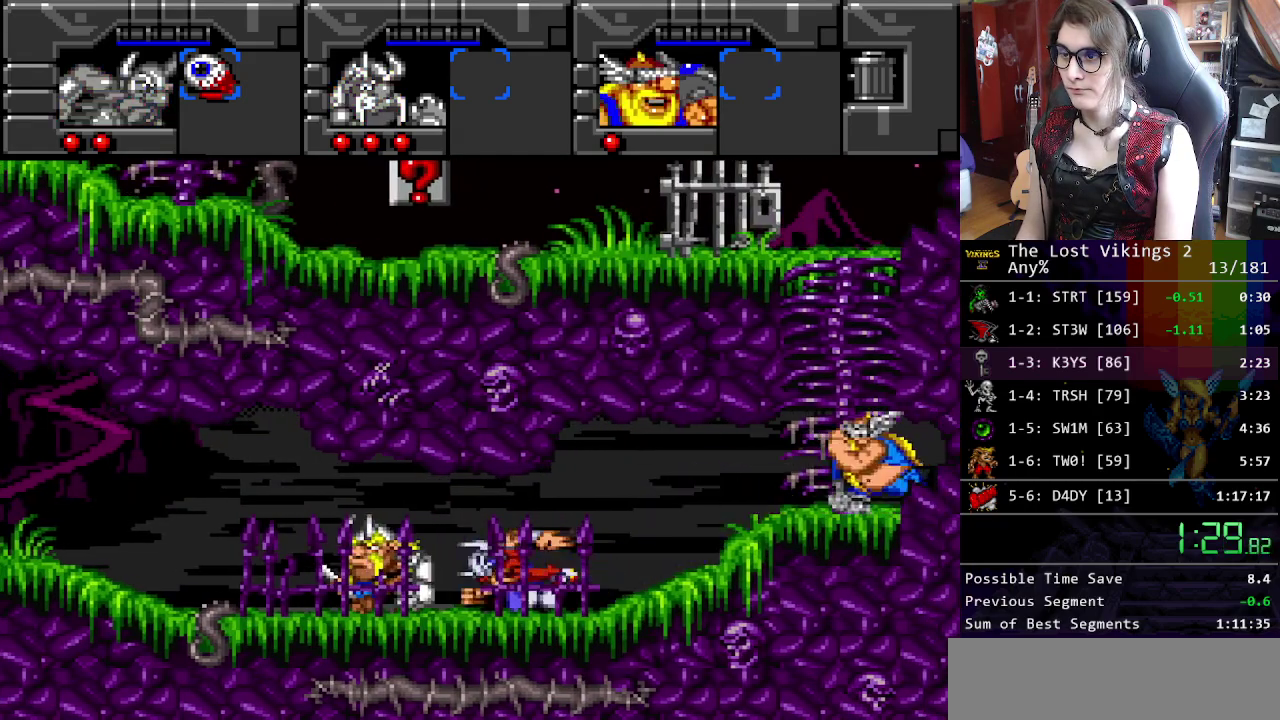
{"buttons": [], "events": []}
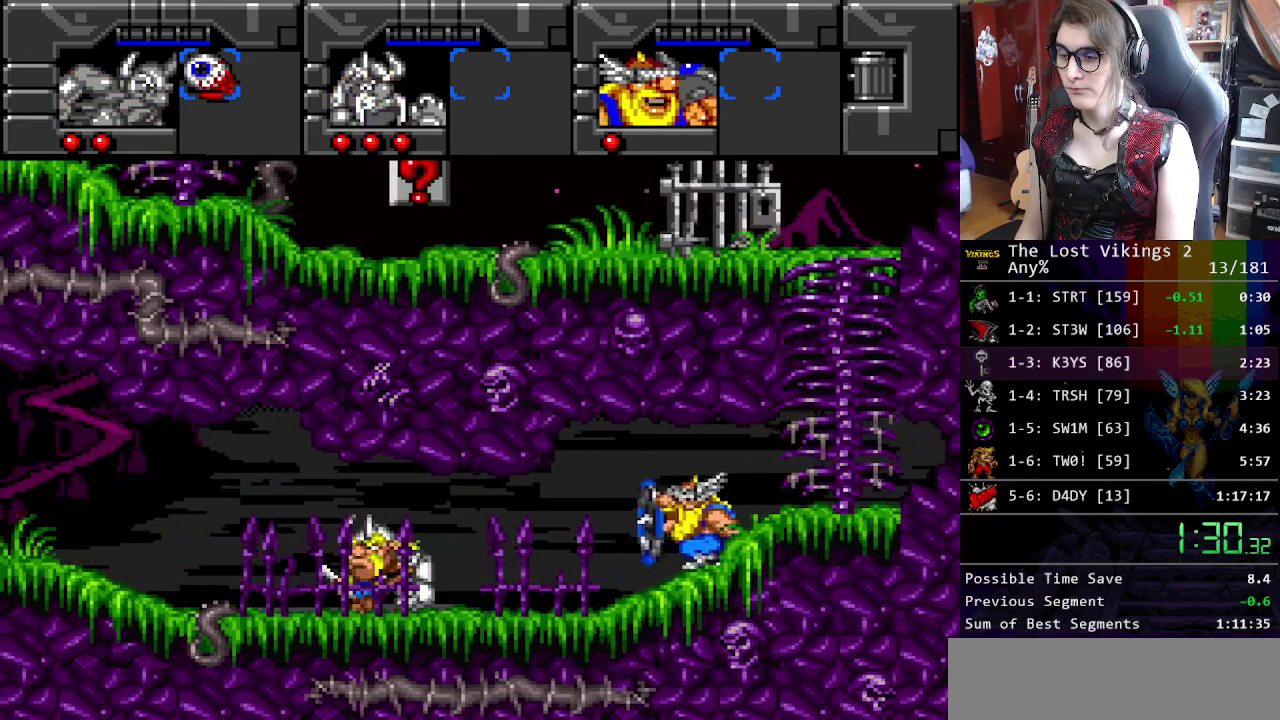
{"buttons": [], "events": []}
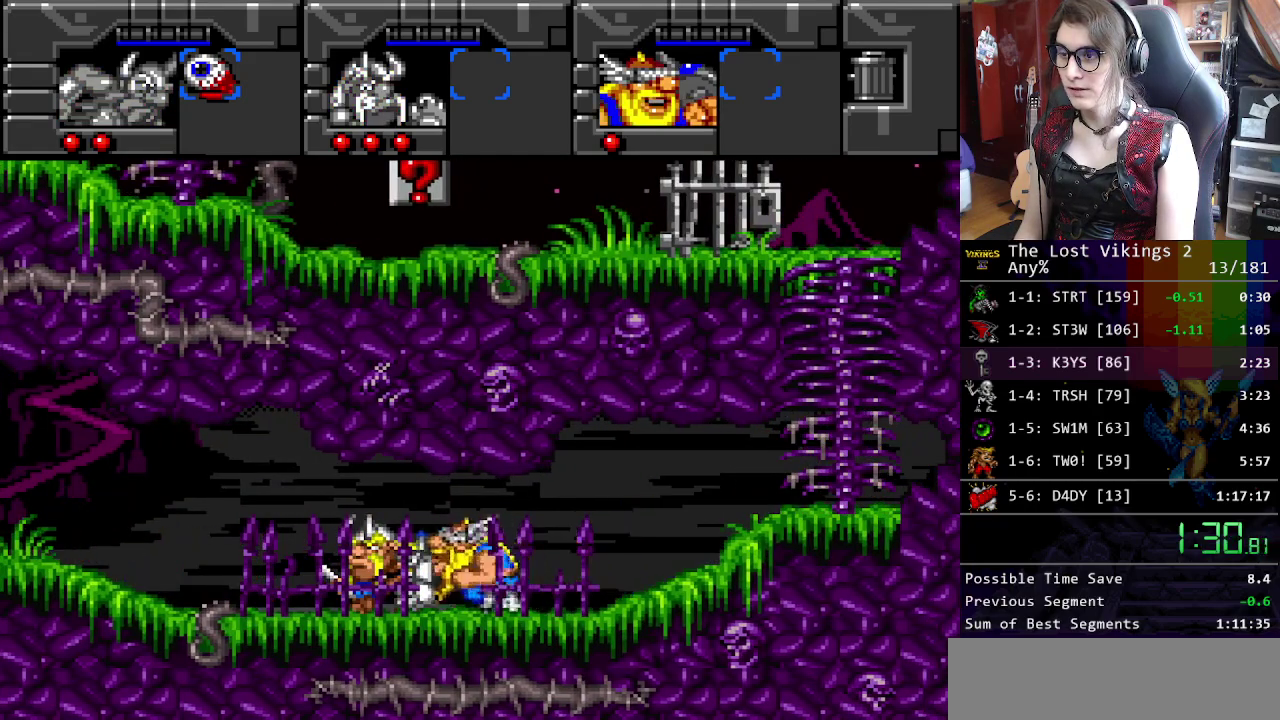
{"buttons": [], "events": []}
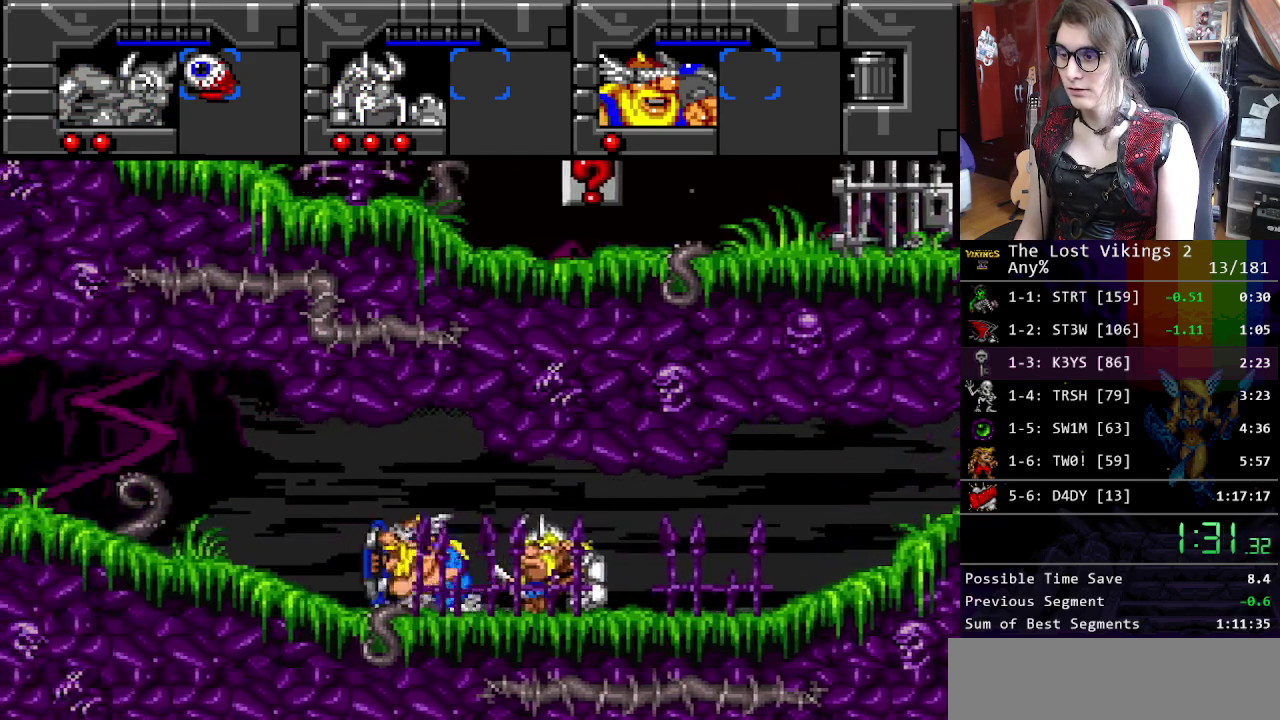
{"buttons": [], "events": []}
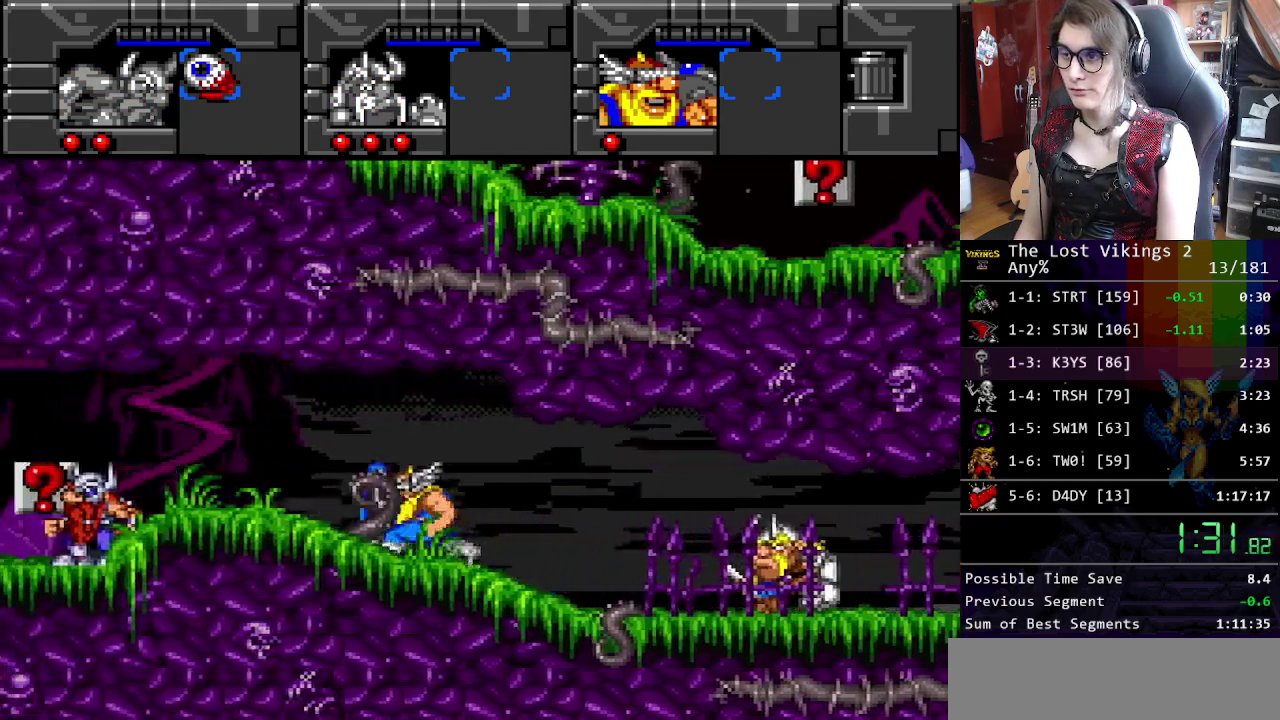
{"buttons": [], "events": [[134, "L1", "down"], [284, "L1", "up"]]}
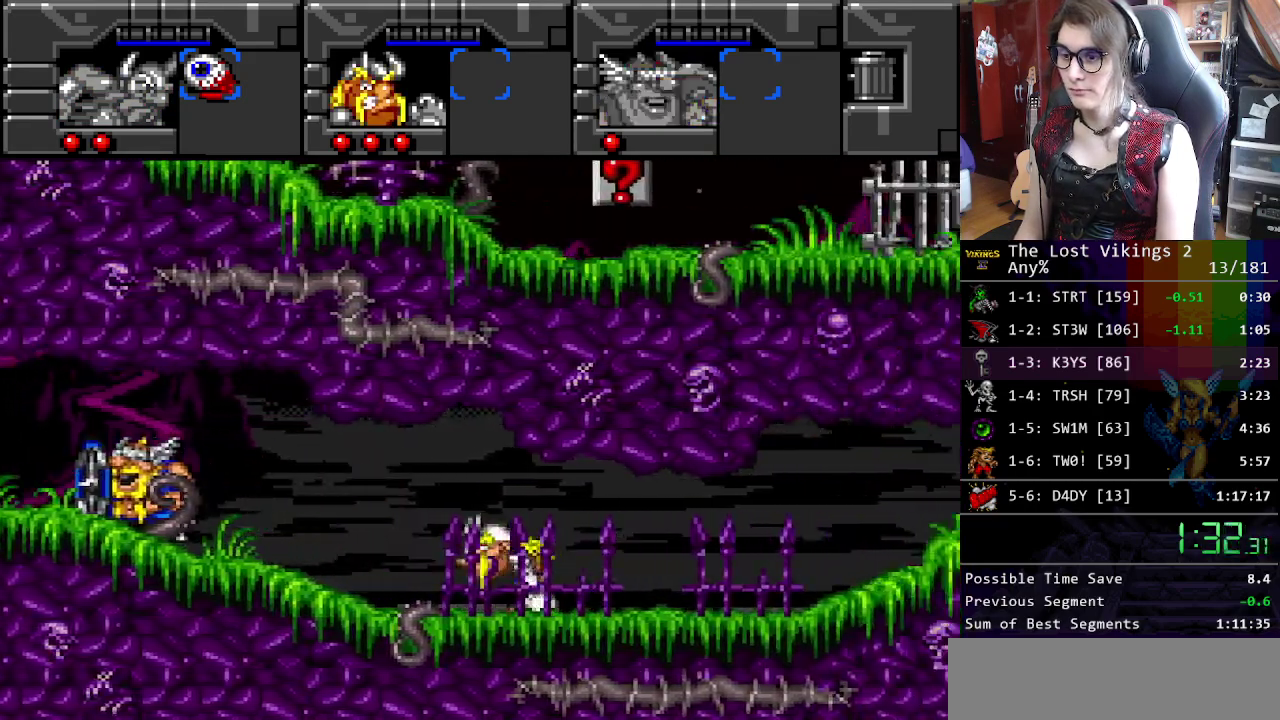
{"buttons": [], "events": []}
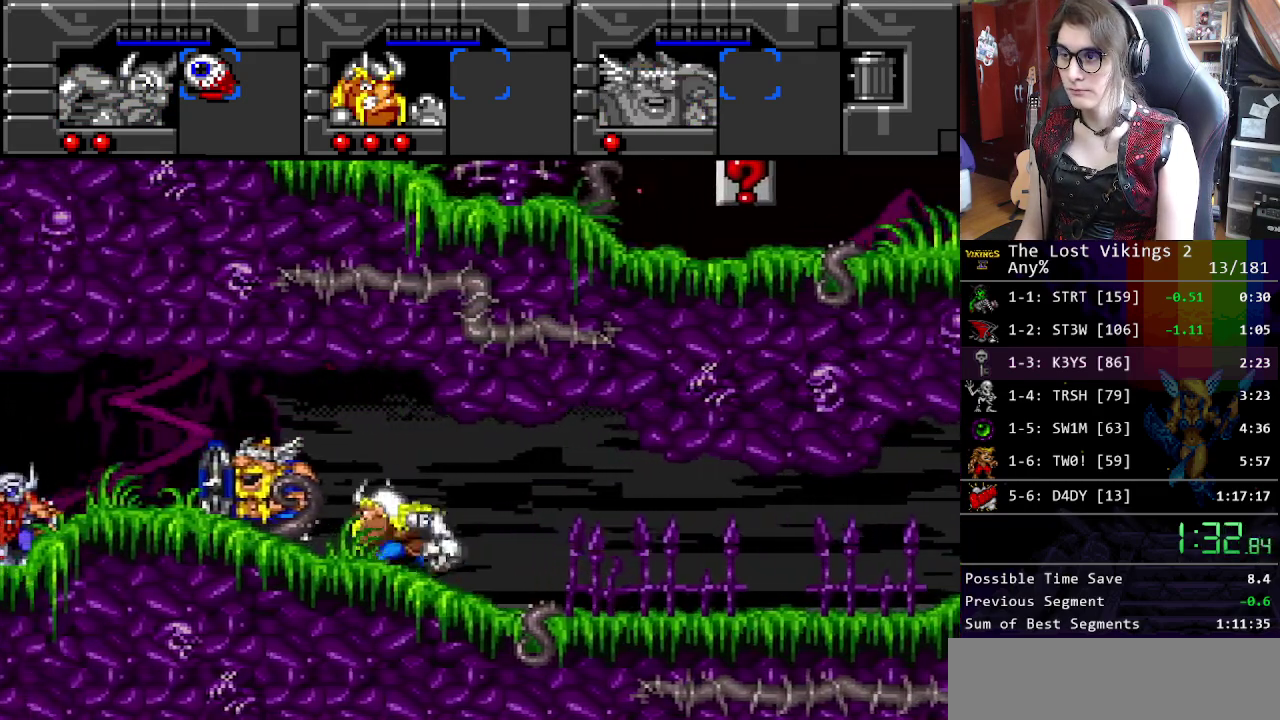
{"buttons": [], "events": []}
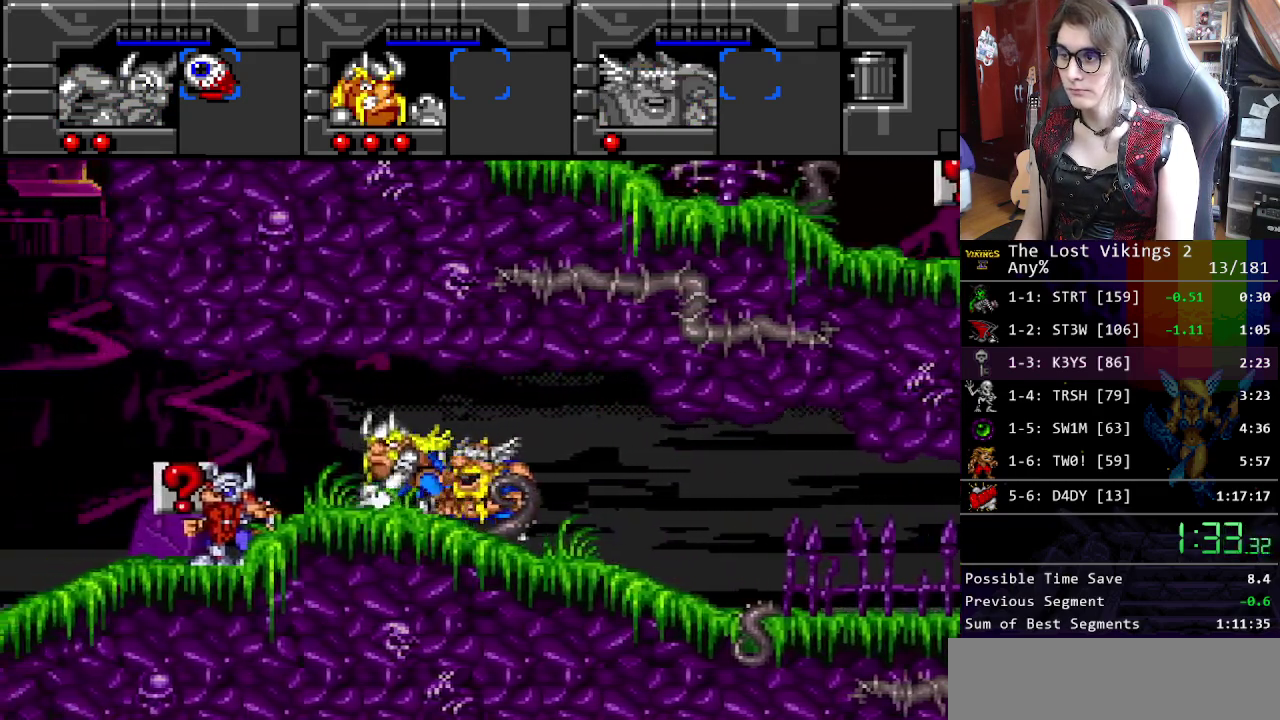
{"buttons": [], "events": []}